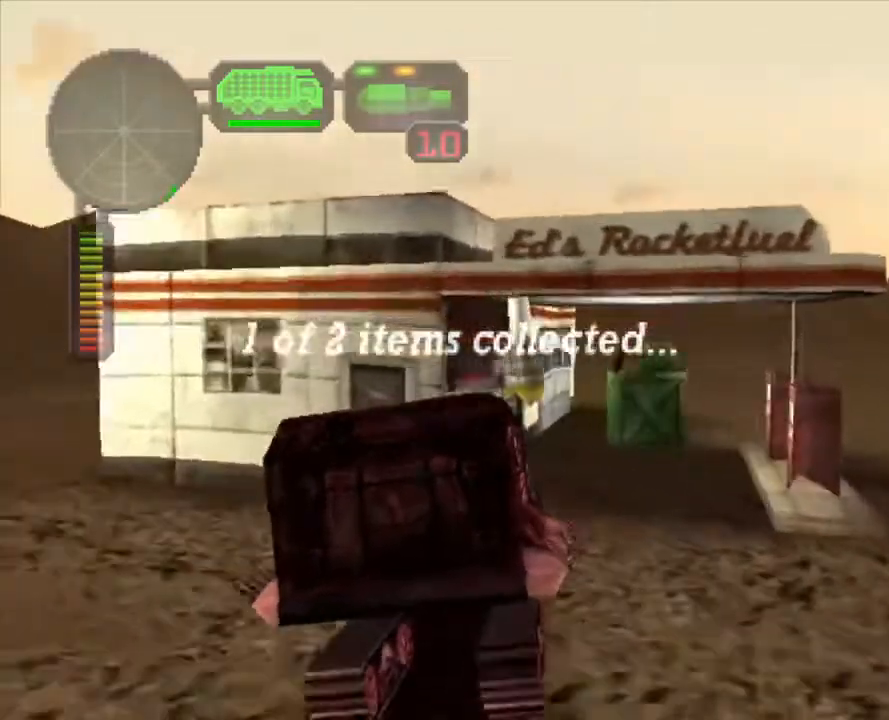
Gameplay with a controller (Xbox layout); each line is a JSON object with the inputs held at the frame after it. "events" lists button and stick changes between this image and that frame as [ms after this image, input, new state], when the widget could be followed in between. Not read: L1 R1.
{"buttons": ["R2"], "left_stick": "left", "right_stick": "center", "events": [[84, "left_stick", "down-left"], [184, "left_stick", "right"], [368, "left_stick", "left"]]}
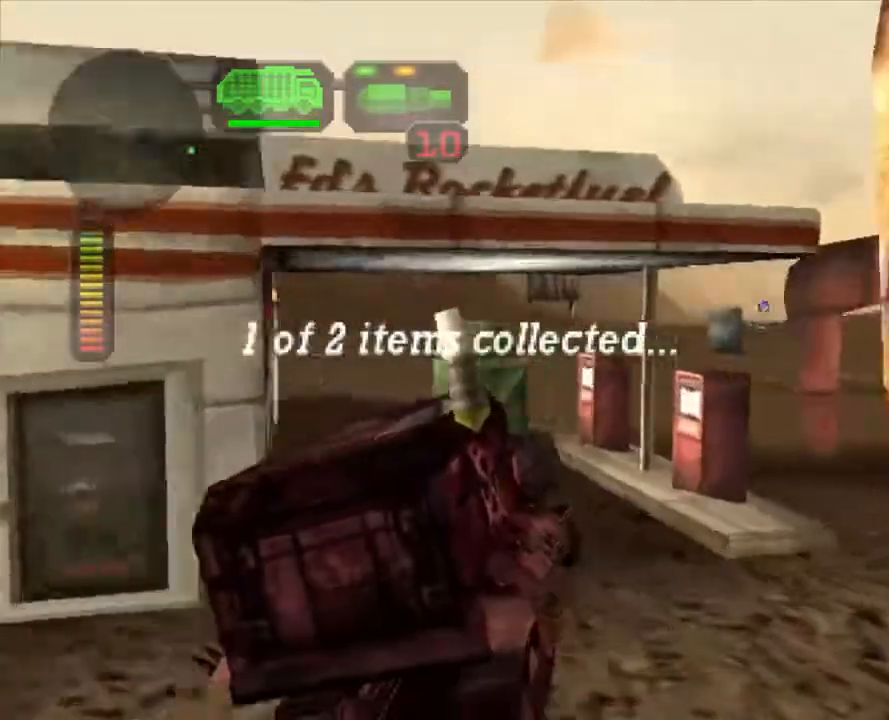
{"buttons": [], "left_stick": "left", "right_stick": "center", "events": [[117, "R2", "up"]]}
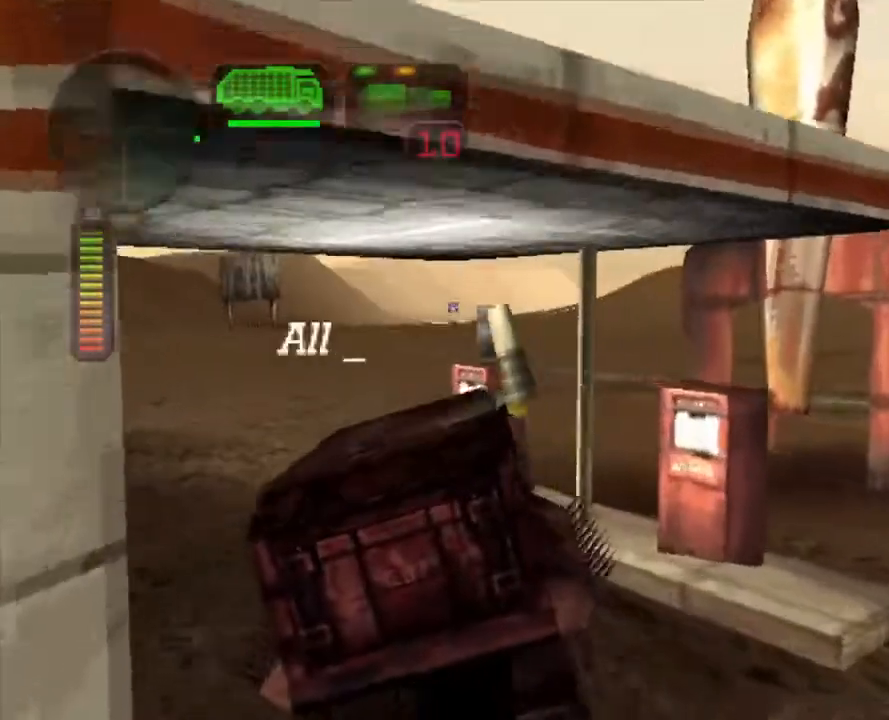
{"buttons": ["R2"], "left_stick": "center", "right_stick": "center", "events": [[67, "left_stick", "center"], [184, "left_stick", "left"], [284, "left_stick", "center"], [434, "R2", "down"]]}
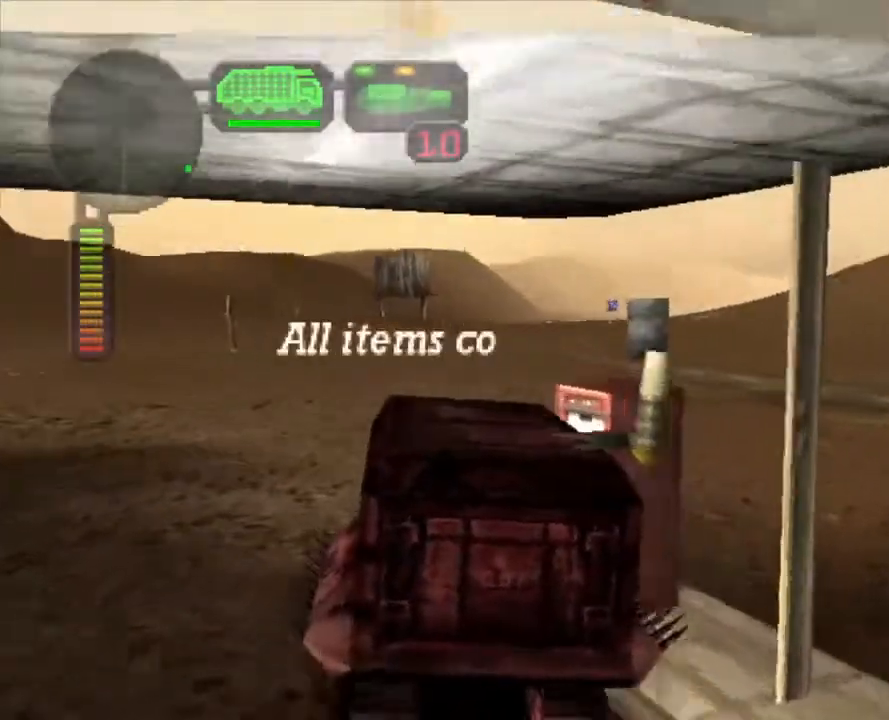
{"buttons": ["R2"], "left_stick": "center", "right_stick": "center", "events": [[66, "left_stick", "right"], [234, "left_stick", "center"], [317, "left_stick", "right"], [501, "left_stick", "center"]]}
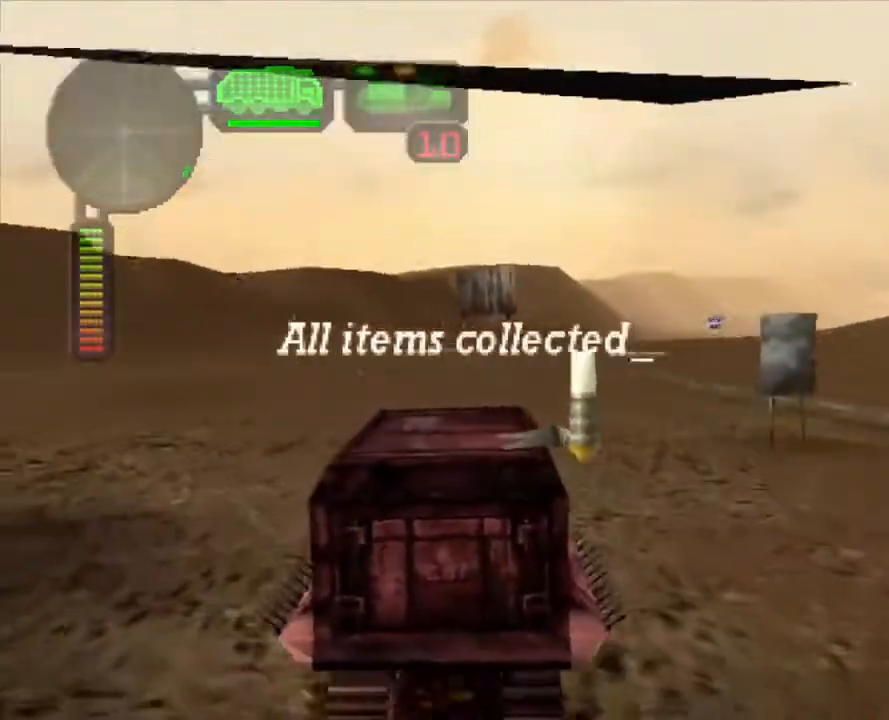
{"buttons": ["R2"], "left_stick": "center", "right_stick": "center", "events": [[268, "left_stick", "right"], [401, "left_stick", "center"]]}
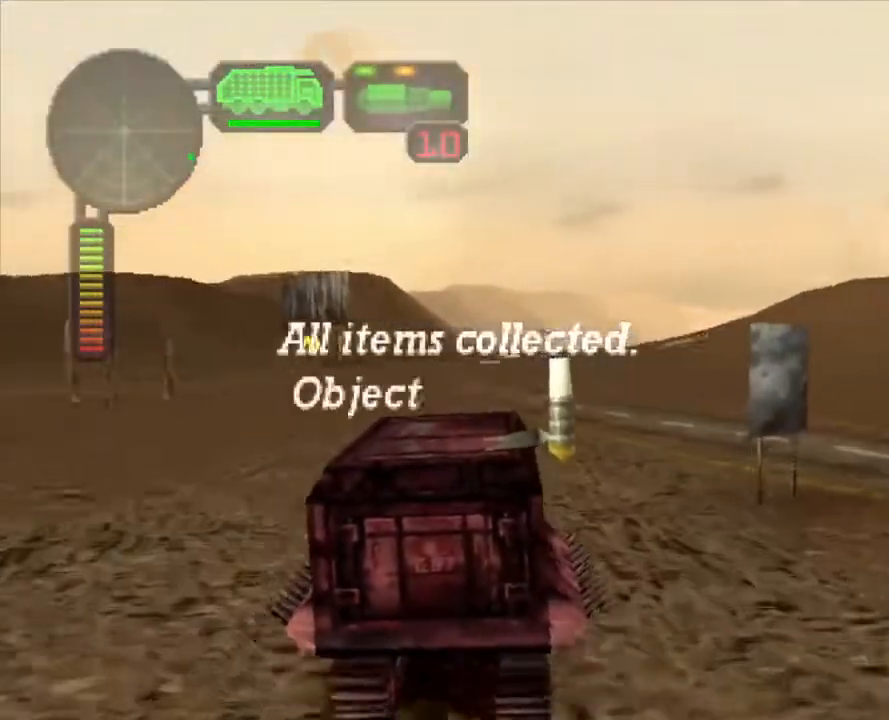
{"buttons": [], "left_stick": "right", "right_stick": "center", "events": [[16, "left_stick", "right"], [134, "left_stick", "center"], [251, "R2", "up"], [468, "left_stick", "right"]]}
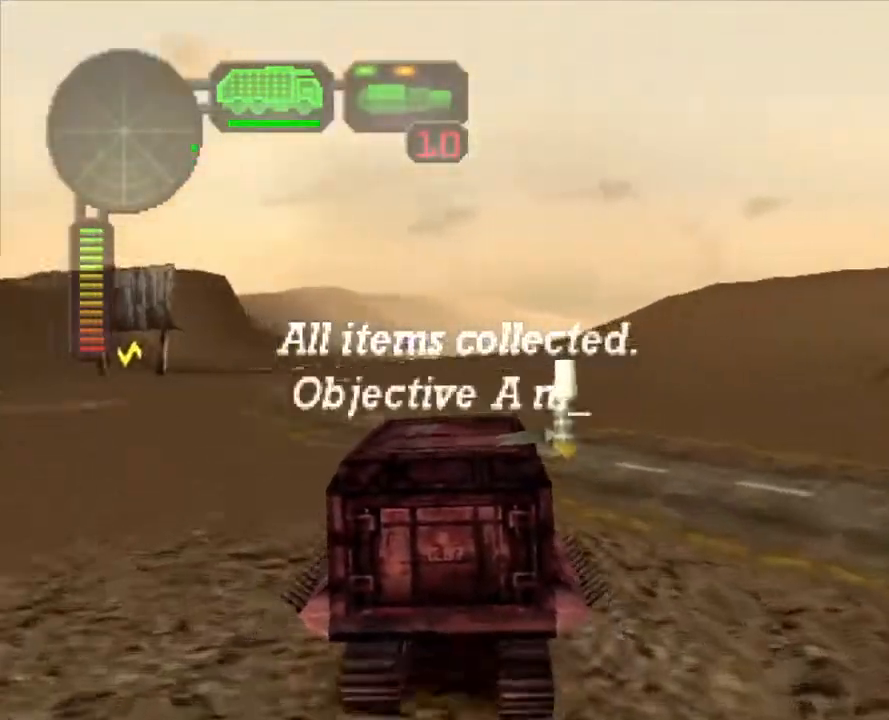
{"buttons": ["R2"], "left_stick": "right", "right_stick": "center", "events": [[101, "R2", "down"], [268, "left_stick", "center"], [385, "left_stick", "right"]]}
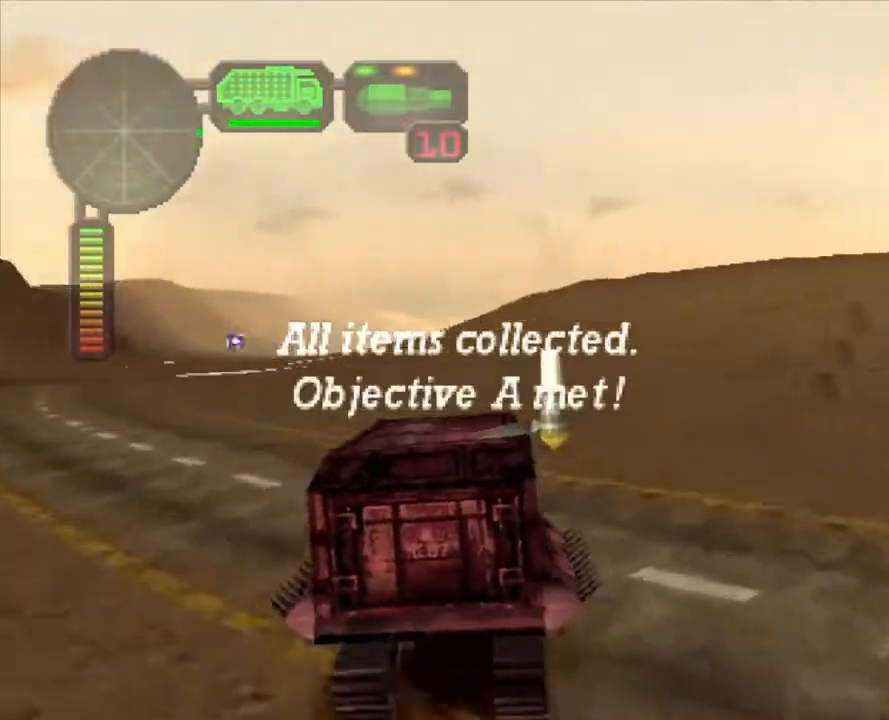
{"buttons": [], "left_stick": "right", "right_stick": "center", "events": [[151, "L2", "down"], [251, "R2", "up"], [301, "L2", "up"], [368, "R2", "down"], [485, "R2", "up"]]}
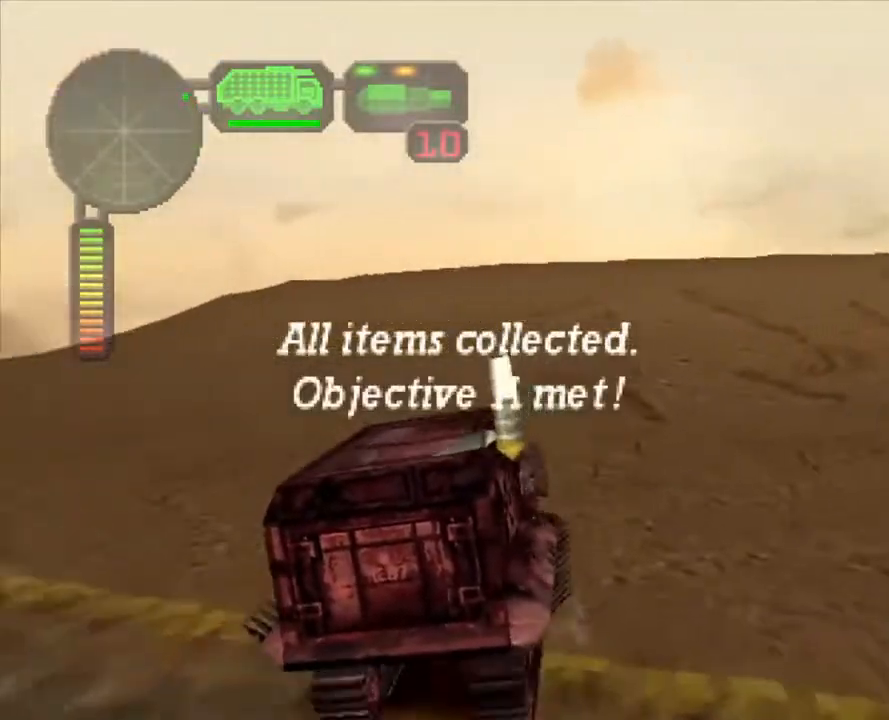
{"buttons": [], "left_stick": "right", "right_stick": "center", "events": [[33, "left_stick", "center"], [100, "R2", "down"], [200, "left_stick", "left"], [317, "left_stick", "center"], [384, "left_stick", "right"], [468, "R2", "up"]]}
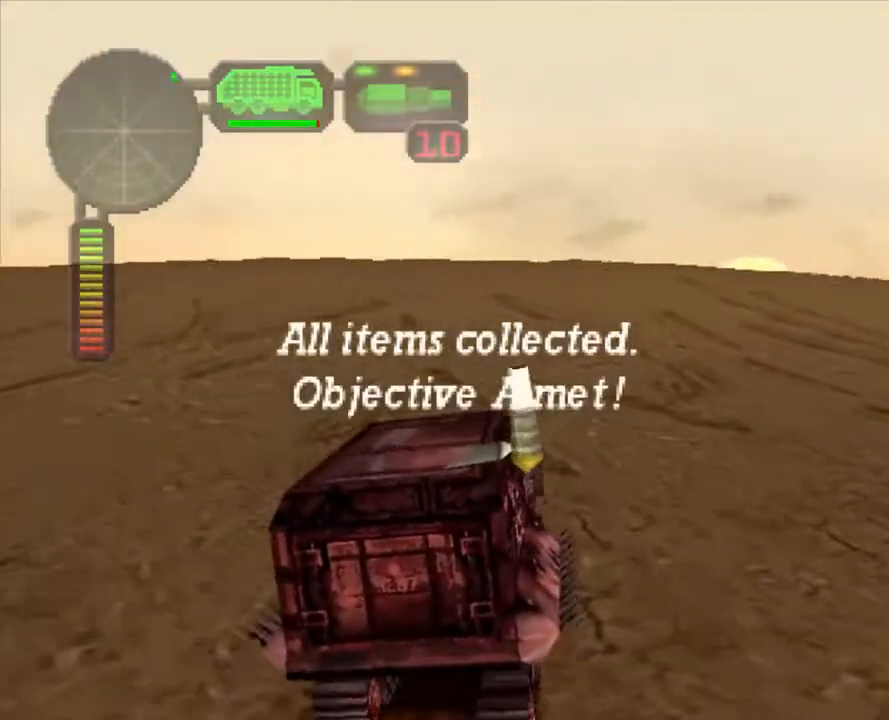
{"buttons": ["R2"], "left_stick": "center", "right_stick": "center", "events": [[34, "R2", "down"], [84, "left_stick", "center"]]}
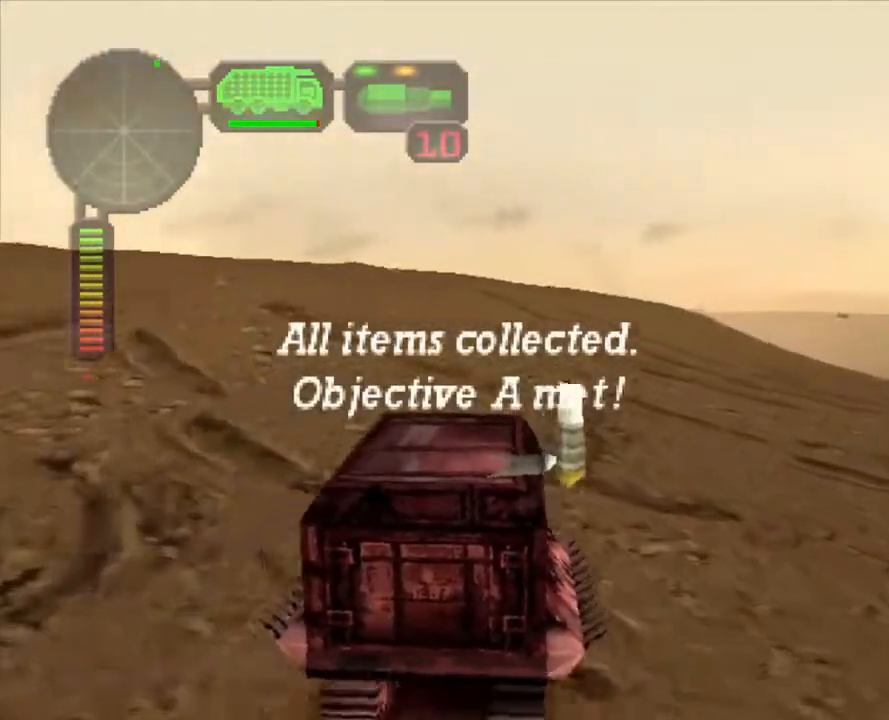
{"buttons": ["R2"], "left_stick": "center", "right_stick": "center", "events": [[17, "left_stick", "right"], [83, "R2", "up"], [117, "R2", "down"], [150, "left_stick", "center"], [251, "R2", "up"], [318, "R2", "down"], [368, "left_stick", "right"], [451, "R2", "up"], [485, "left_stick", "center"], [502, "R2", "down"]]}
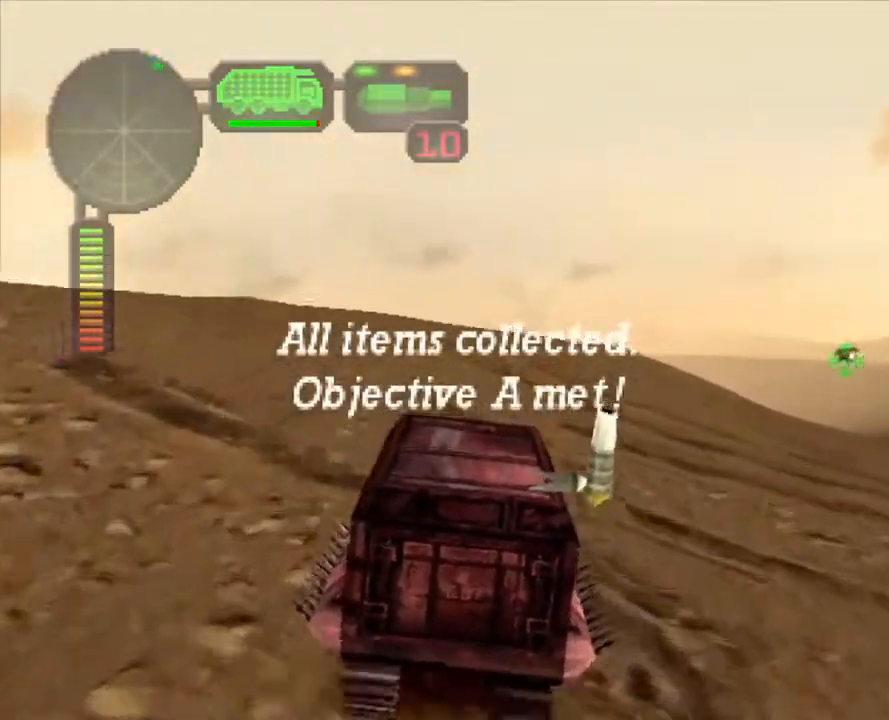
{"buttons": ["R2"], "left_stick": "center", "right_stick": "center", "events": [[133, "R2", "up"], [183, "R2", "down"], [317, "R2", "up"], [367, "R2", "down"]]}
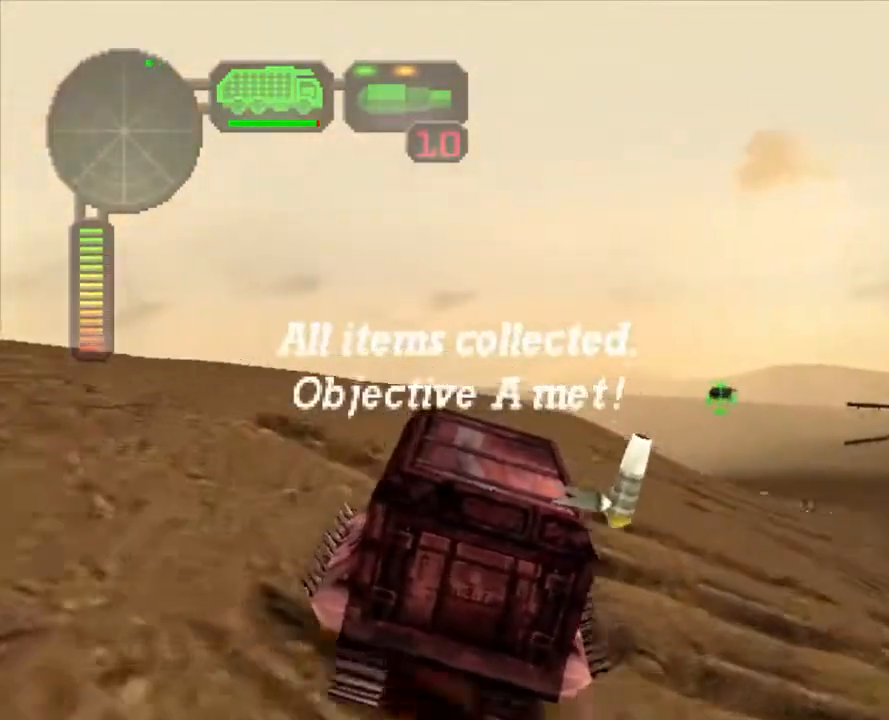
{"buttons": ["R2"], "left_stick": "center", "right_stick": "center", "events": [[17, "R2", "up"], [67, "R2", "down"], [218, "R2", "up"], [284, "R2", "down"]]}
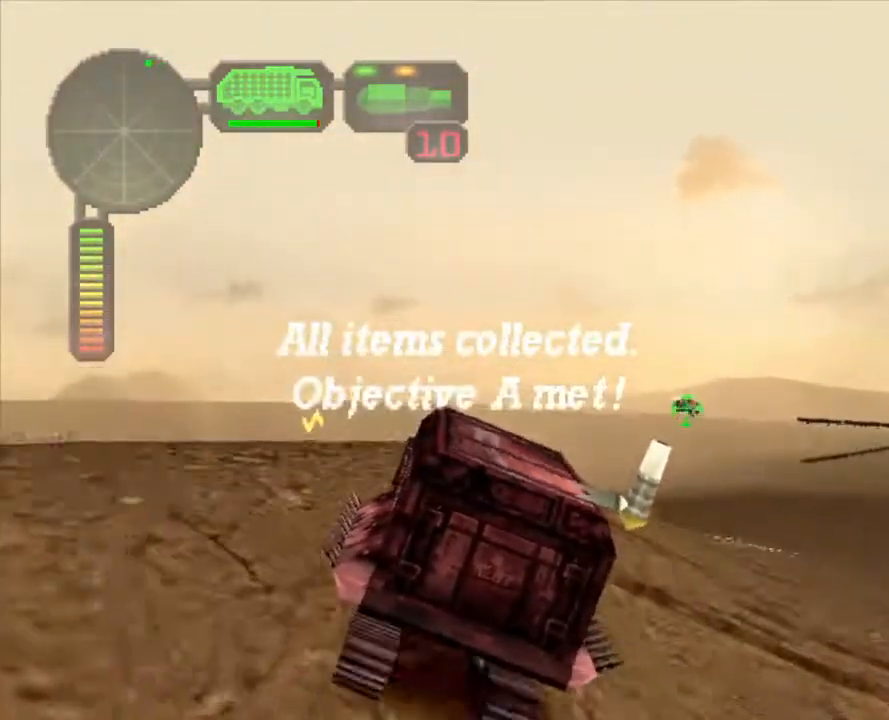
{"buttons": [], "left_stick": "left", "right_stick": "center", "events": [[201, "left_stick", "right"], [334, "left_stick", "center"], [418, "R2", "up"], [468, "left_stick", "left"]]}
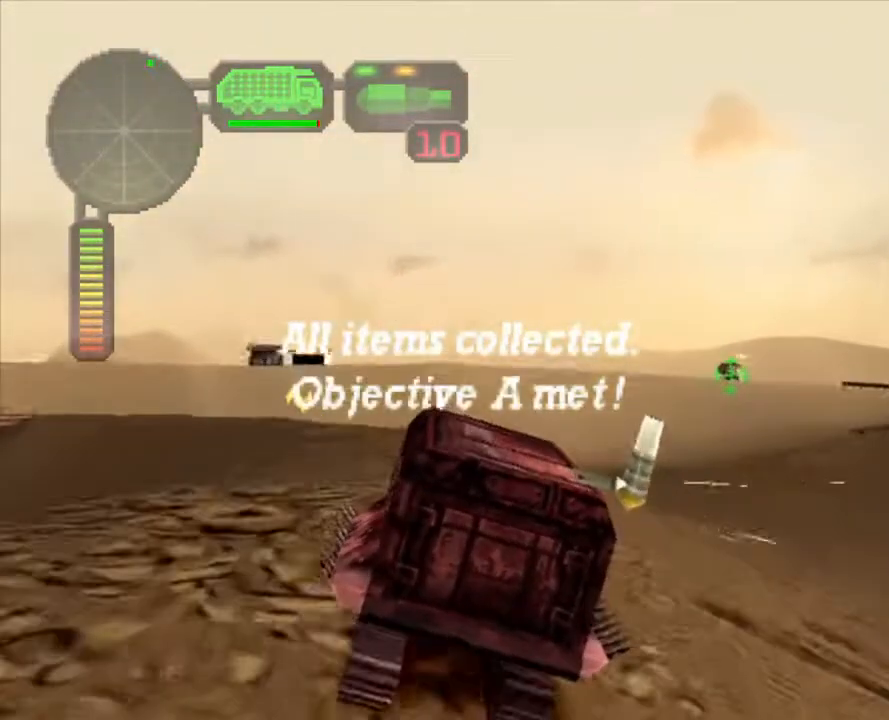
{"buttons": ["R2"], "left_stick": "left", "right_stick": "center", "events": [[16, "R2", "down"], [150, "R2", "up"], [150, "left_stick", "center"], [200, "R2", "down"], [351, "R2", "up"], [384, "R2", "down"], [401, "left_stick", "left"]]}
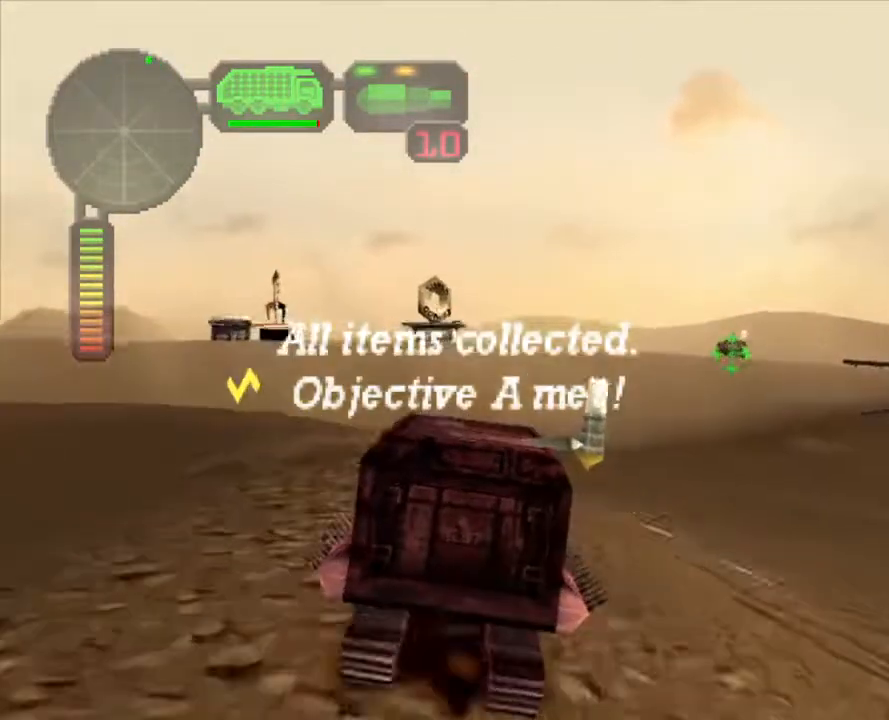
{"buttons": ["R2"], "left_stick": "left", "right_stick": "center", "events": [[84, "left_stick", "center"], [167, "left_stick", "left"], [318, "left_stick", "center"], [435, "left_stick", "left"], [452, "R2", "up"], [502, "R2", "down"]]}
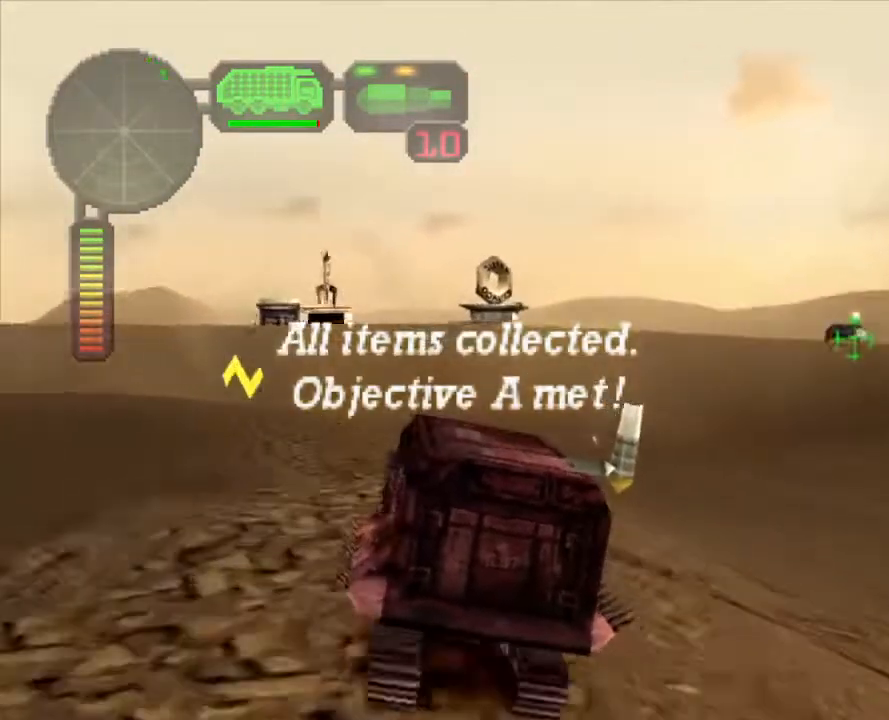
{"buttons": [], "left_stick": "left", "right_stick": "center", "events": [[134, "R2", "up"], [217, "R2", "down"], [251, "left_stick", "center"], [351, "left_stick", "left"], [468, "R2", "up"]]}